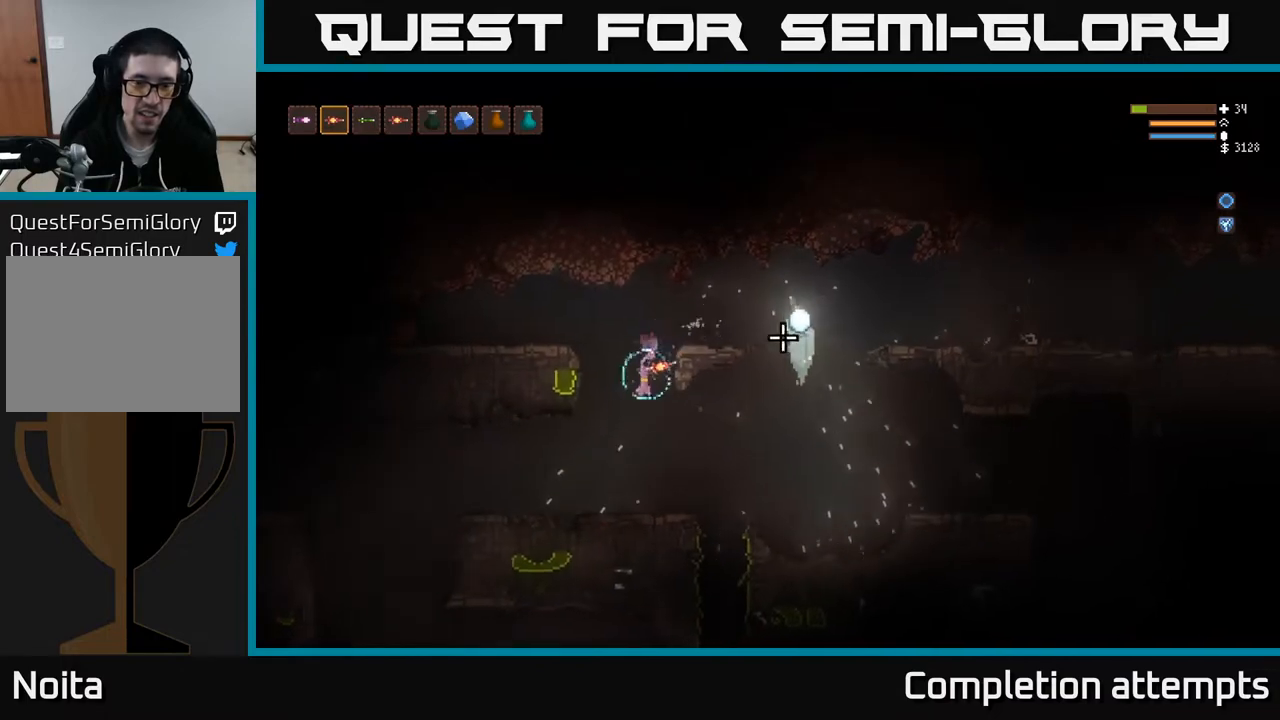
Gameplay with a controller (Xbox layout); each line is a JSON object with the inputs held at the frame after it. "events" lists button and stick changes between this image and that frame as [ms after this image, input, new state], when the widget could be followed in between.
{"buttons": [], "left_stick": "right", "right_stick": "up-right", "events": [[17, "left_stick", "center"], [67, "left_stick", "right"], [83, "right_stick", "up-right"], [383, "L2", "down"], [483, "L2", "up"]]}
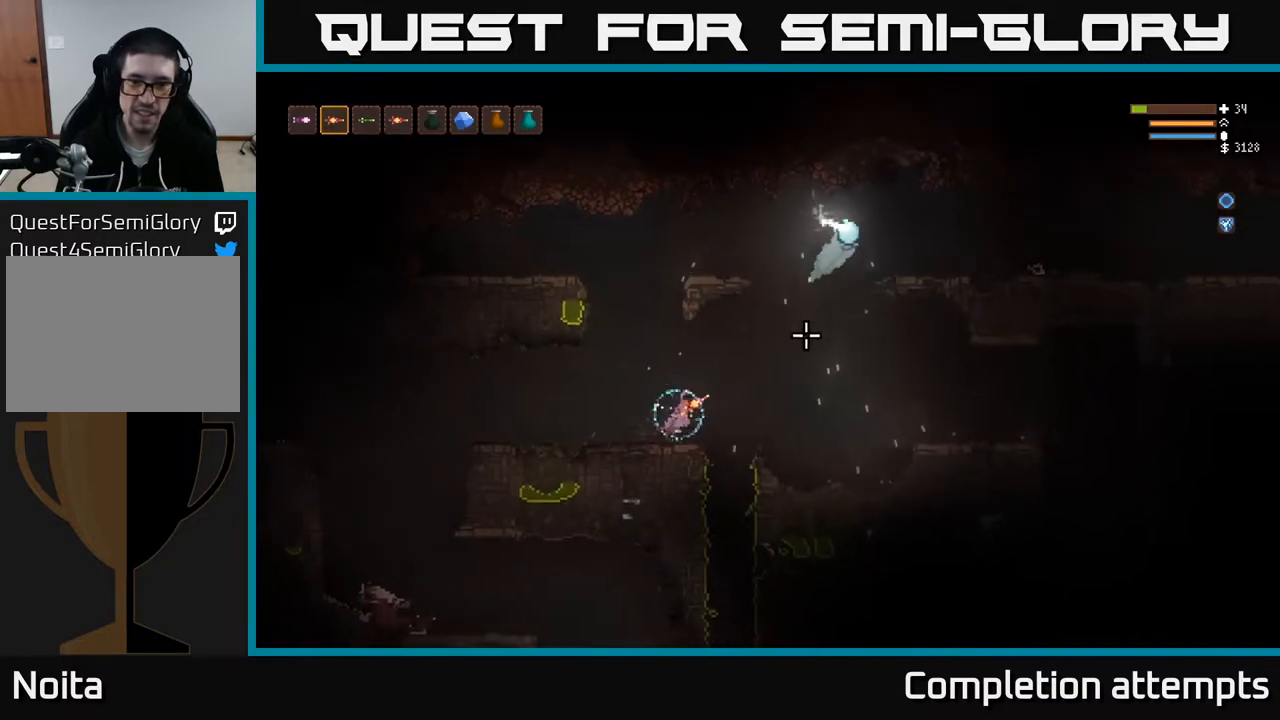
{"buttons": ["L2"], "left_stick": "left", "right_stick": "up-right", "events": [[183, "left_stick", "left"], [317, "L2", "down"], [350, "R2", "down"], [417, "R2", "up"]]}
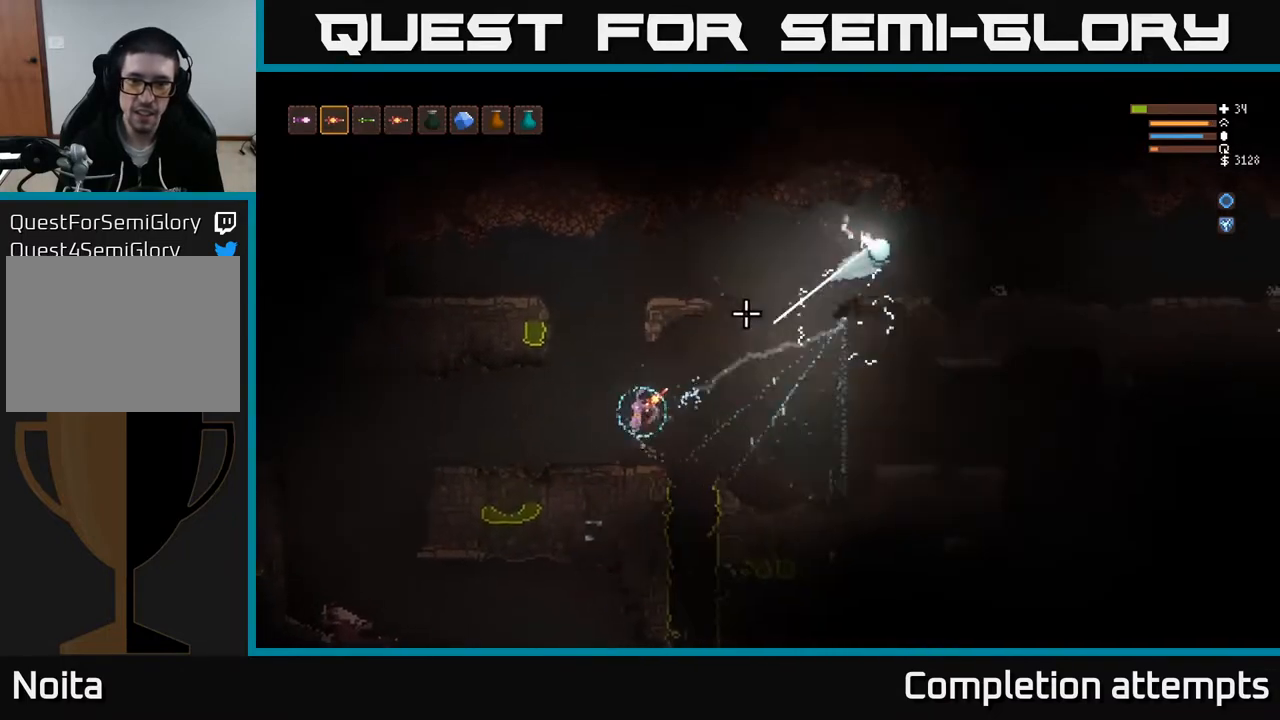
{"buttons": [], "left_stick": "center", "right_stick": "up-right", "events": [[267, "left_stick", "right"], [400, "L2", "up"], [433, "left_stick", "center"]]}
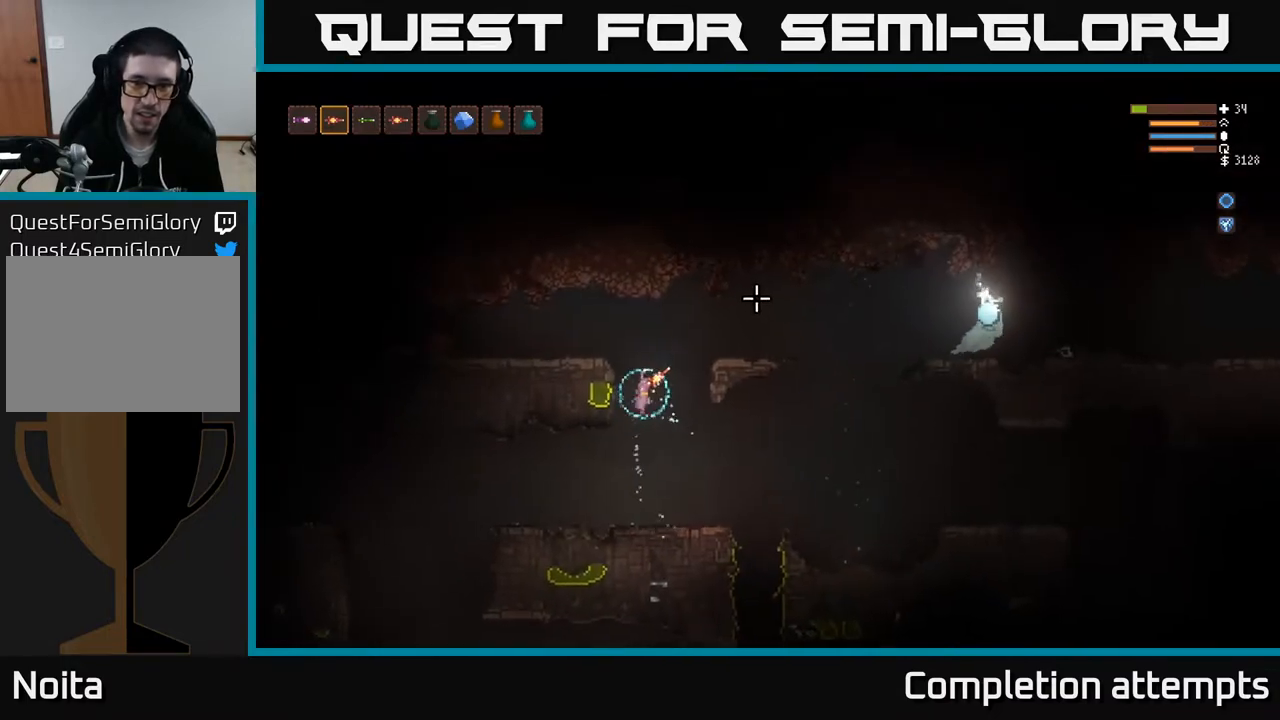
{"buttons": ["L2"], "left_stick": "center", "right_stick": "up-right", "events": [[400, "L2", "down"]]}
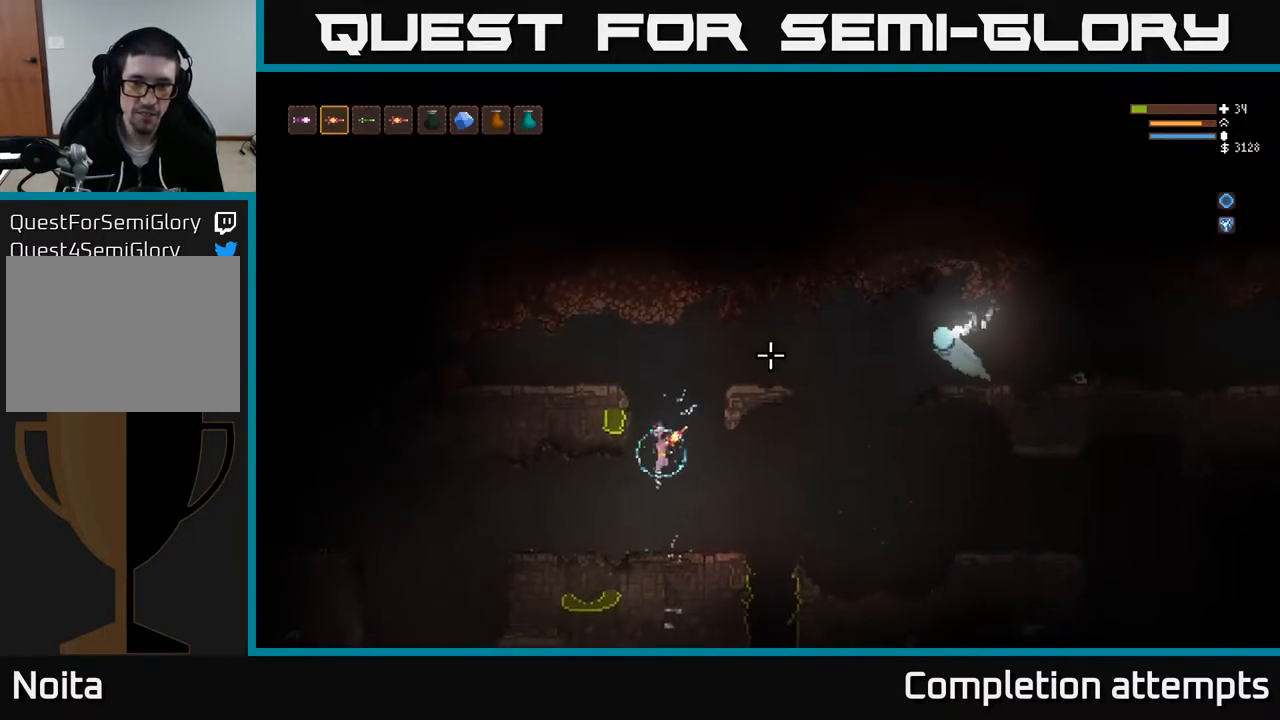
{"buttons": [], "left_stick": "left", "right_stick": "up-right", "events": [[33, "L2", "up"], [367, "left_stick", "left"]]}
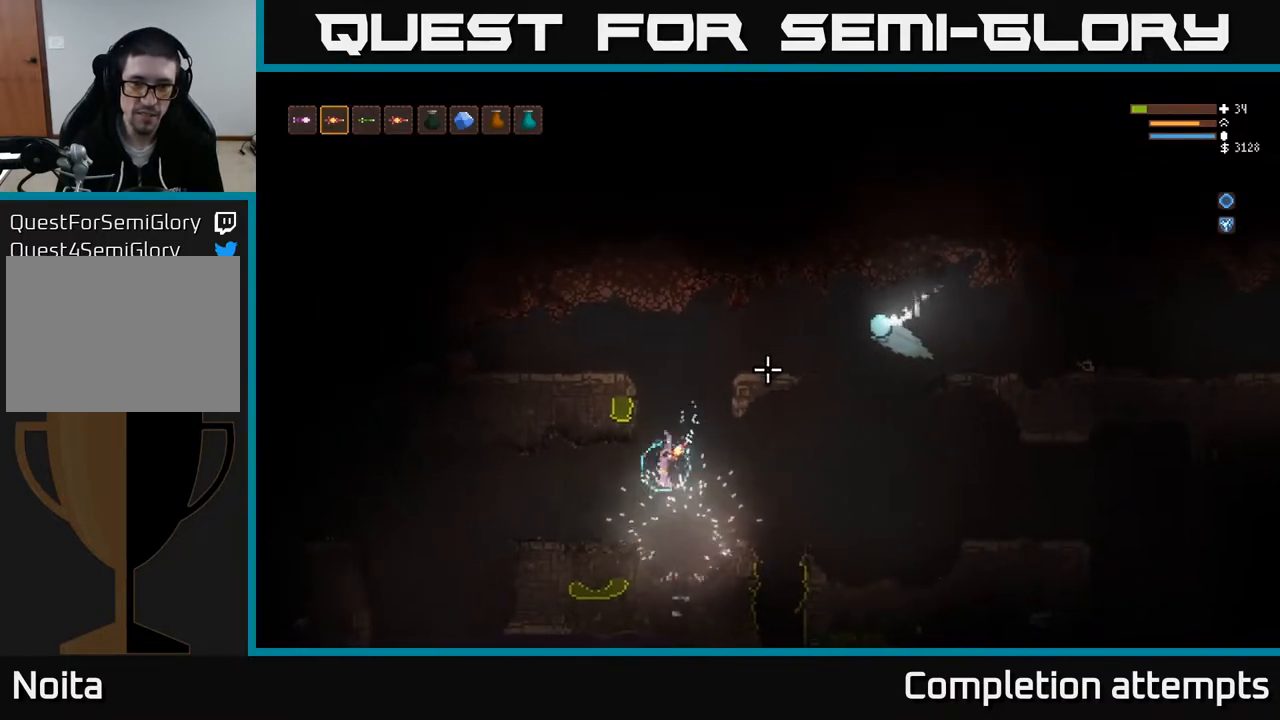
{"buttons": [], "left_stick": "center", "right_stick": "up-right", "events": [[17, "left_stick", "center"]]}
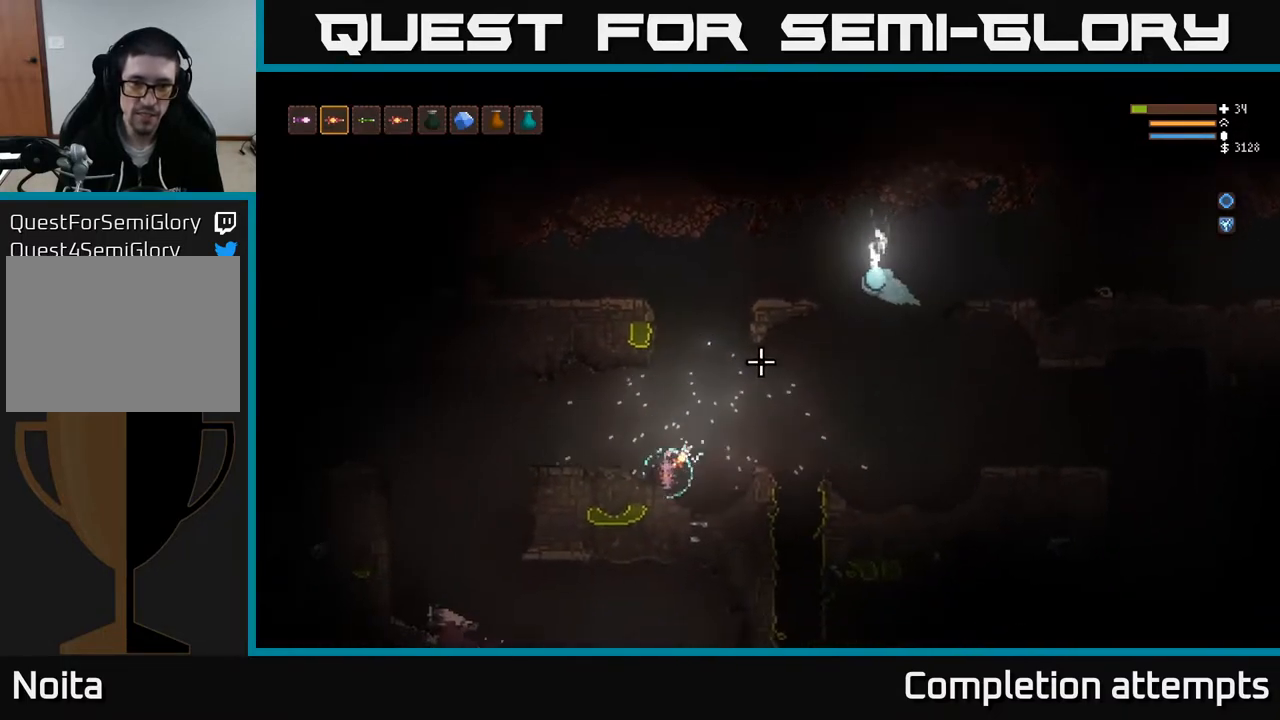
{"buttons": [], "left_stick": "left", "right_stick": "up-right", "events": [[17, "R2", "down"], [33, "left_stick", "left"], [50, "L2", "down"], [117, "R2", "up"], [217, "left_stick", "up-left"], [367, "L2", "up"], [400, "left_stick", "left"]]}
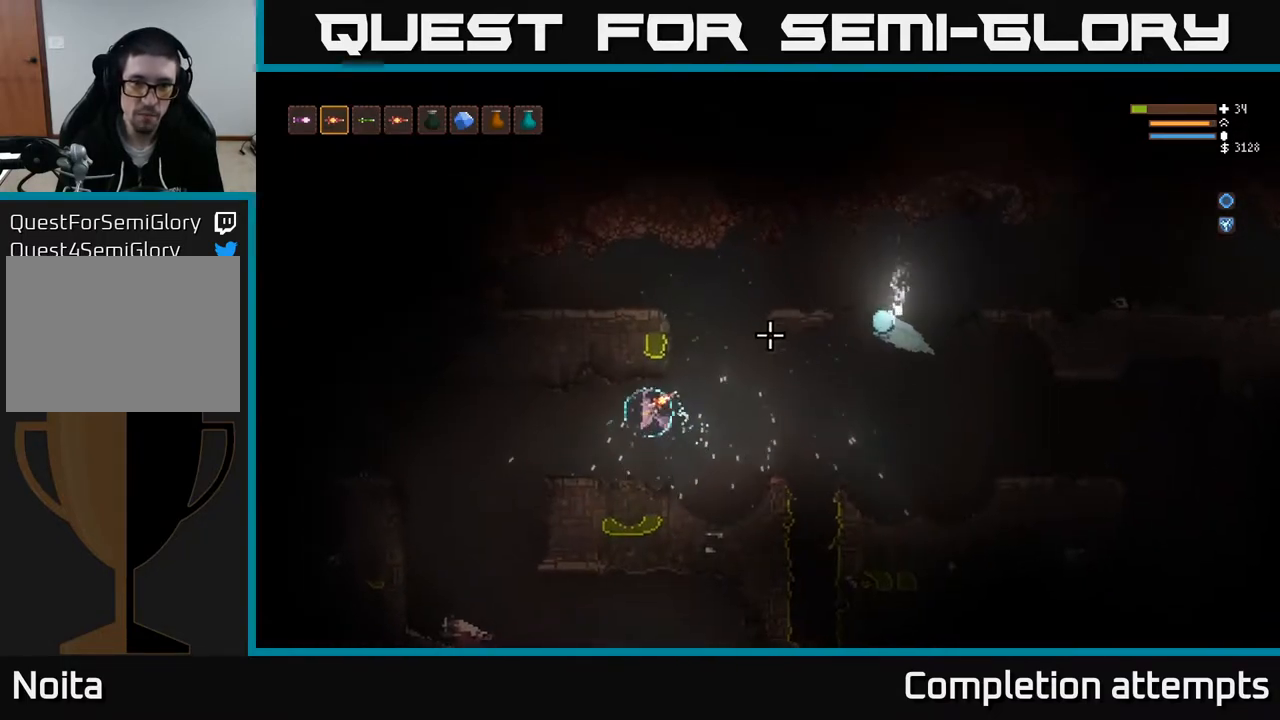
{"buttons": ["L2"], "left_stick": "left", "right_stick": "up-right", "events": [[350, "R2", "down"], [417, "L2", "down"], [417, "R2", "up"]]}
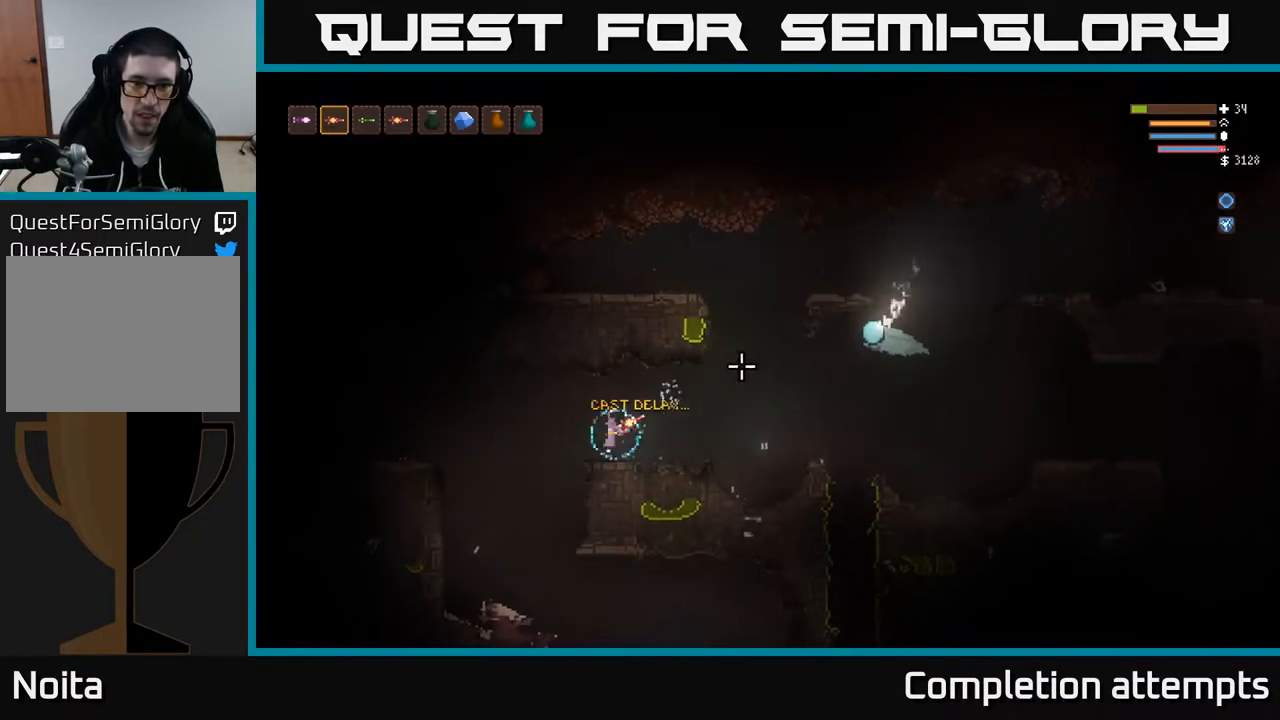
{"buttons": ["R2"], "left_stick": "left", "right_stick": "right", "events": [[67, "right_stick", "right"], [83, "L2", "up"], [500, "R2", "down"]]}
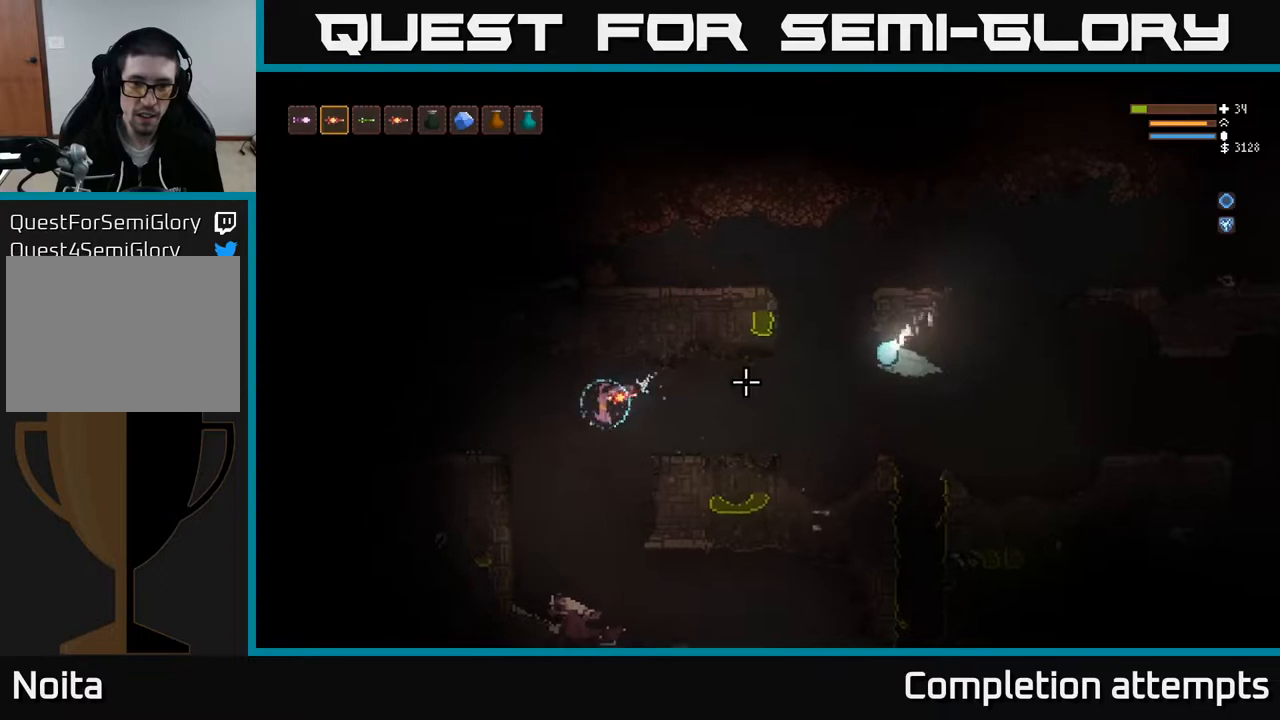
{"buttons": [], "left_stick": "left", "right_stick": "right", "events": [[50, "L2", "down"], [67, "R2", "up"], [200, "L2", "up"], [267, "L2", "down"], [500, "L2", "up"]]}
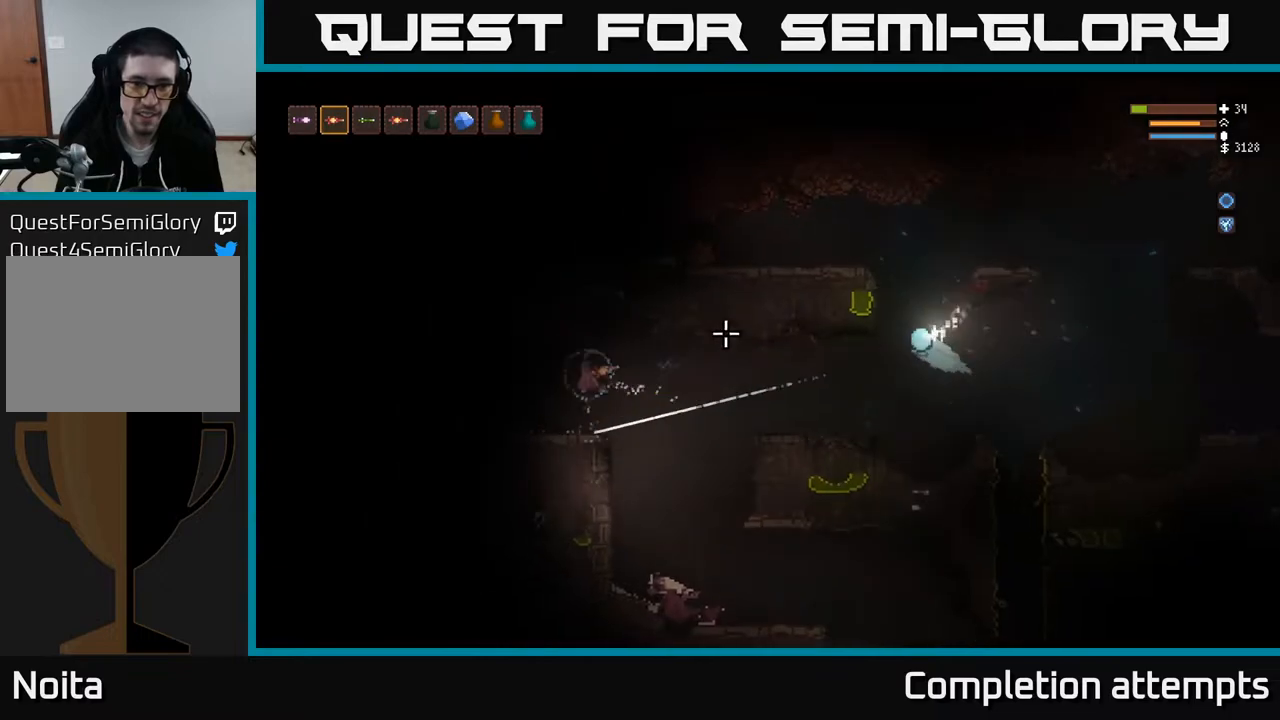
{"buttons": [], "left_stick": "center", "right_stick": "right", "events": [[17, "left_stick", "center"], [83, "left_stick", "right"], [133, "left_stick", "center"], [233, "left_stick", "left"], [267, "L2", "down"], [367, "left_stick", "center"], [400, "L2", "up"]]}
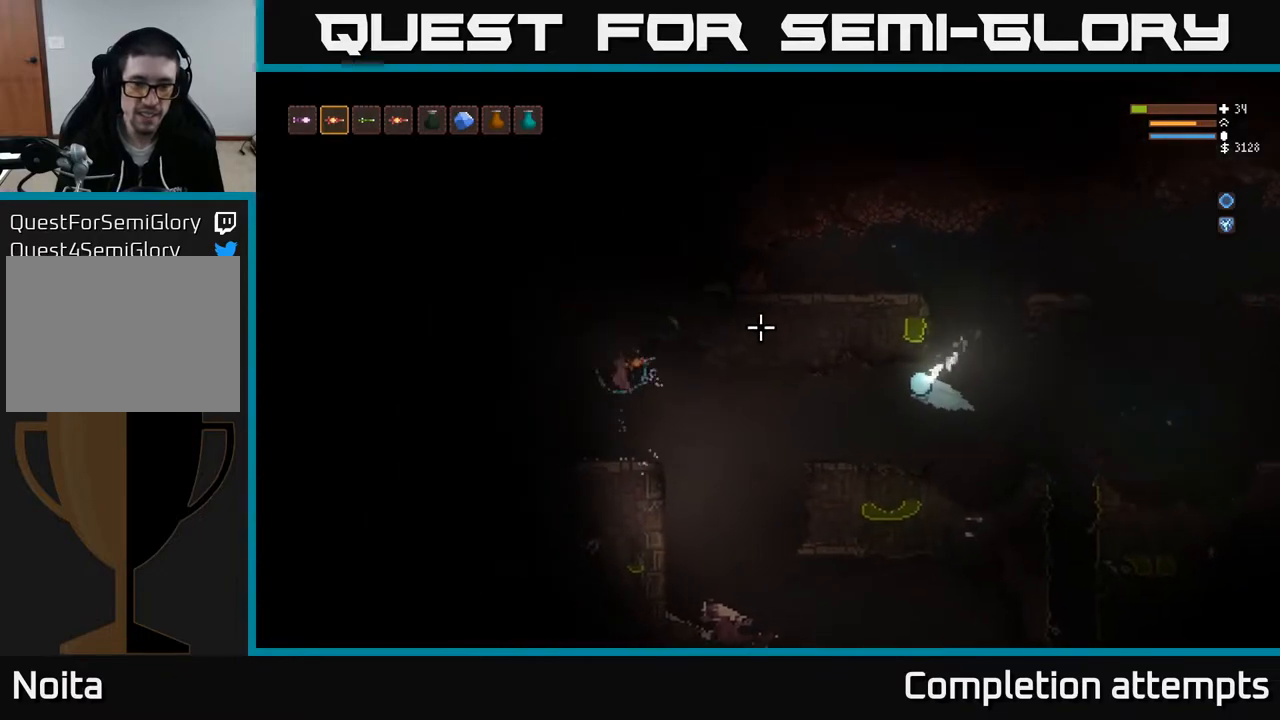
{"buttons": [], "left_stick": "right", "right_stick": "right", "events": [[83, "L2", "down"], [167, "L2", "up"], [267, "L2", "down"], [383, "L2", "up"], [383, "left_stick", "right"]]}
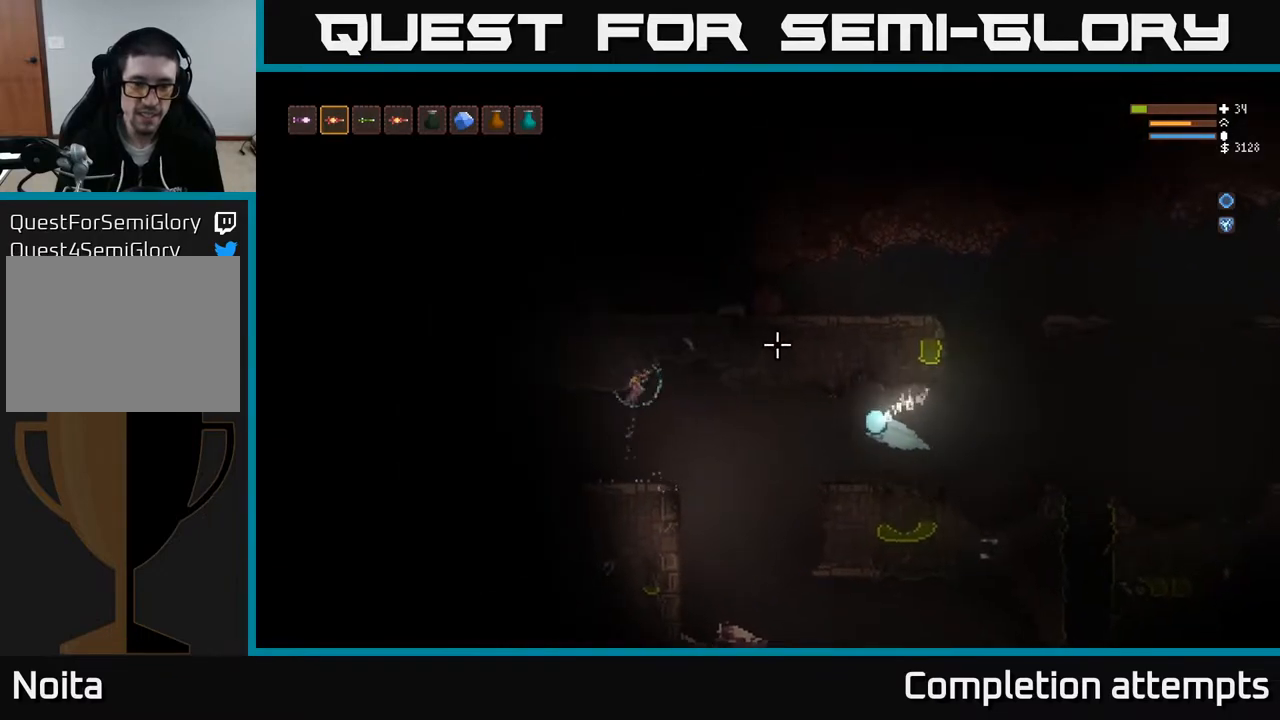
{"buttons": [], "left_stick": "right", "right_stick": "right", "events": []}
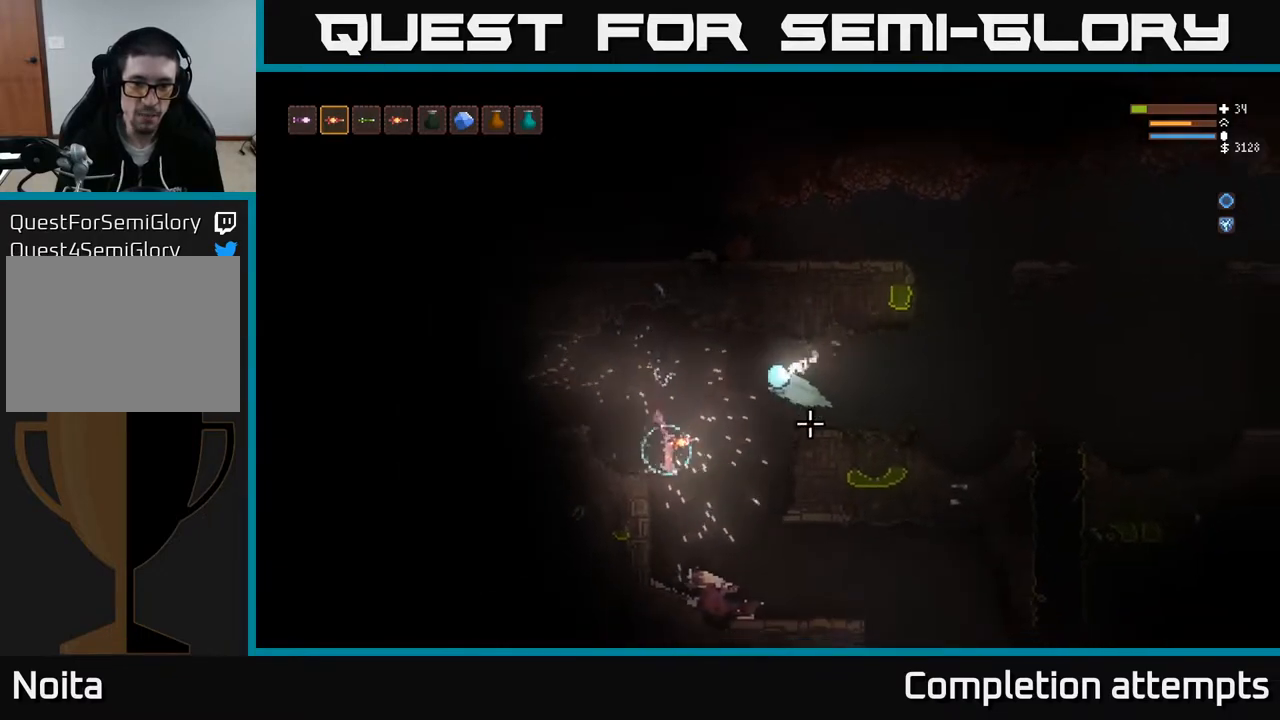
{"buttons": ["L2"], "left_stick": "right", "right_stick": "right", "events": [[17, "left_stick", "left"], [217, "left_stick", "center"], [400, "L2", "down"], [417, "left_stick", "right"]]}
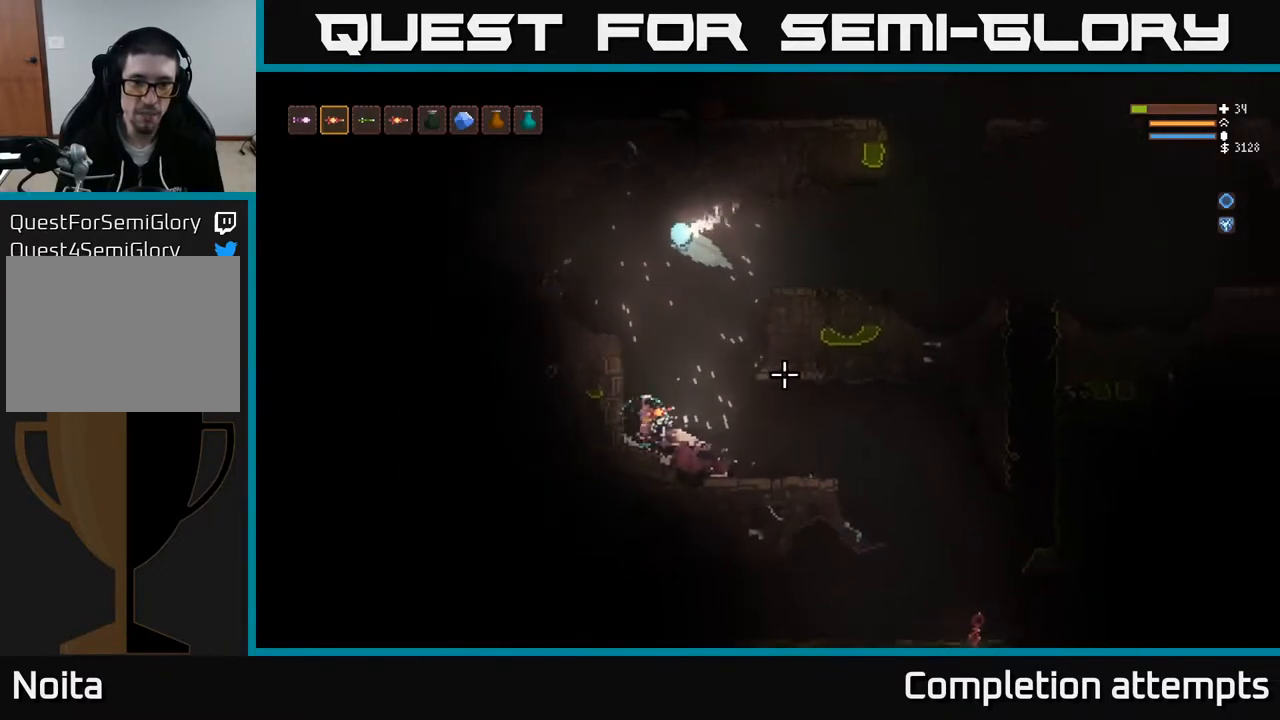
{"buttons": ["L2"], "left_stick": "up", "right_stick": "up-right", "events": [[300, "right_stick", "up-right"], [483, "left_stick", "up"]]}
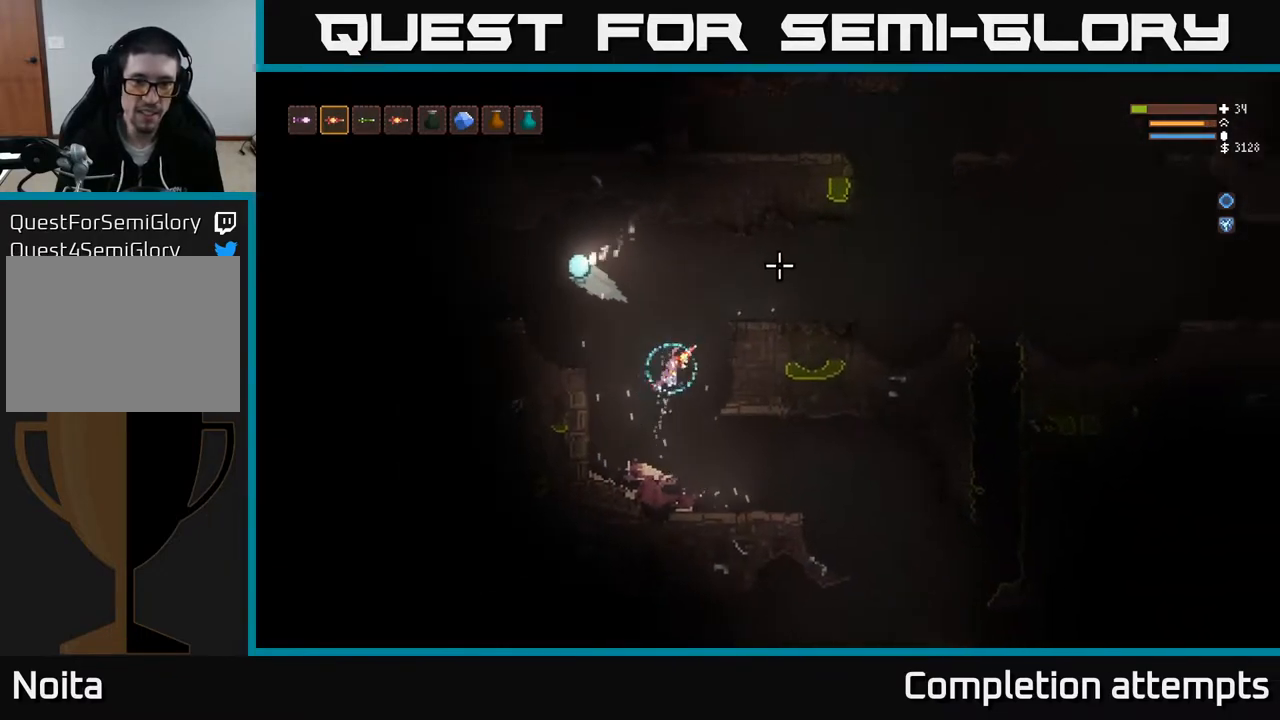
{"buttons": [], "left_stick": "right", "right_stick": "left", "events": [[67, "left_stick", "right"], [167, "right_stick", "up-left"], [283, "right_stick", "left"], [400, "L2", "up"]]}
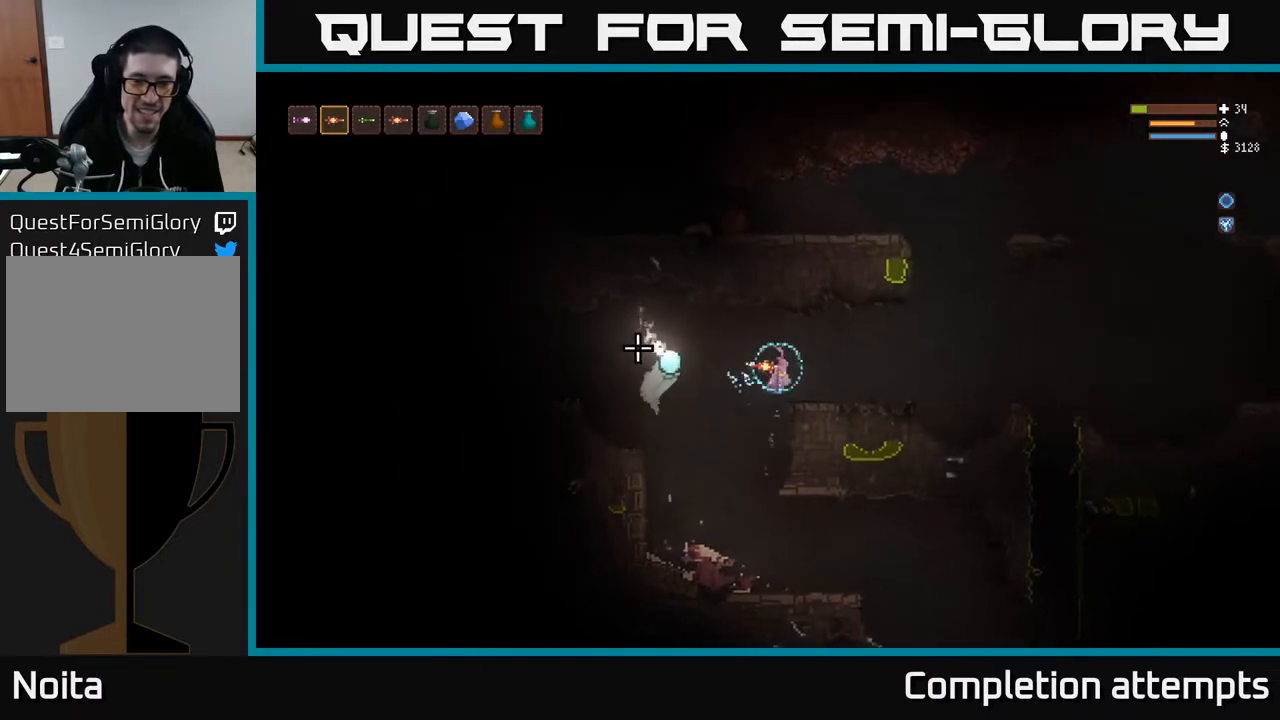
{"buttons": ["L2"], "left_stick": "right", "right_stick": "left", "events": [[500, "L2", "down"]]}
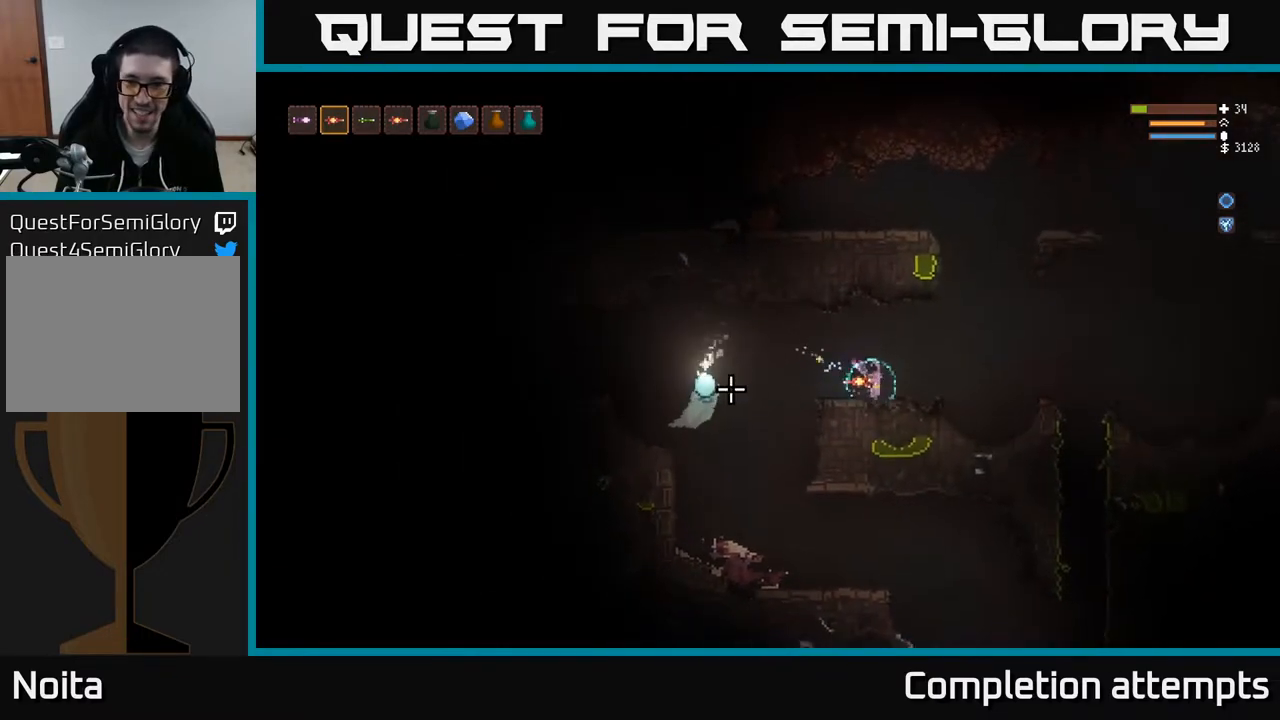
{"buttons": ["L2"], "left_stick": "right", "right_stick": "left", "events": [[150, "L2", "up"], [433, "L2", "down"]]}
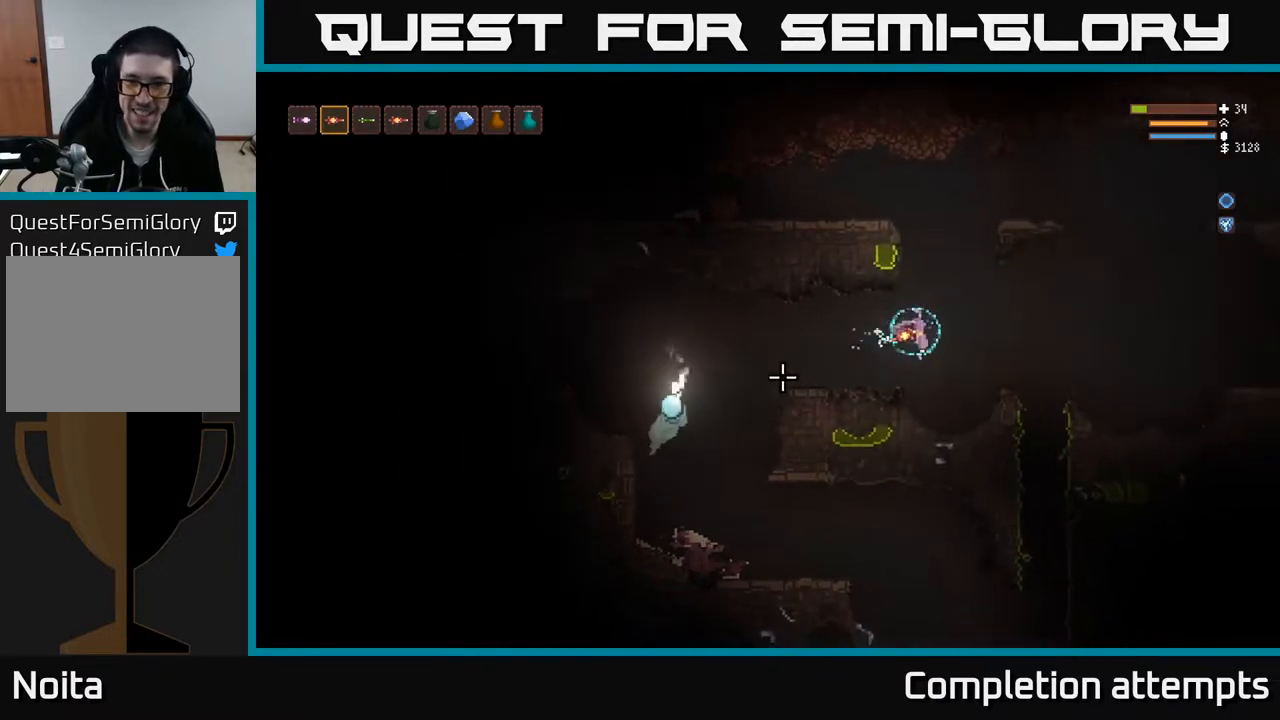
{"buttons": ["L2"], "left_stick": "left", "right_stick": "left", "events": [[67, "R2", "down"], [133, "R2", "up"], [167, "left_stick", "left"]]}
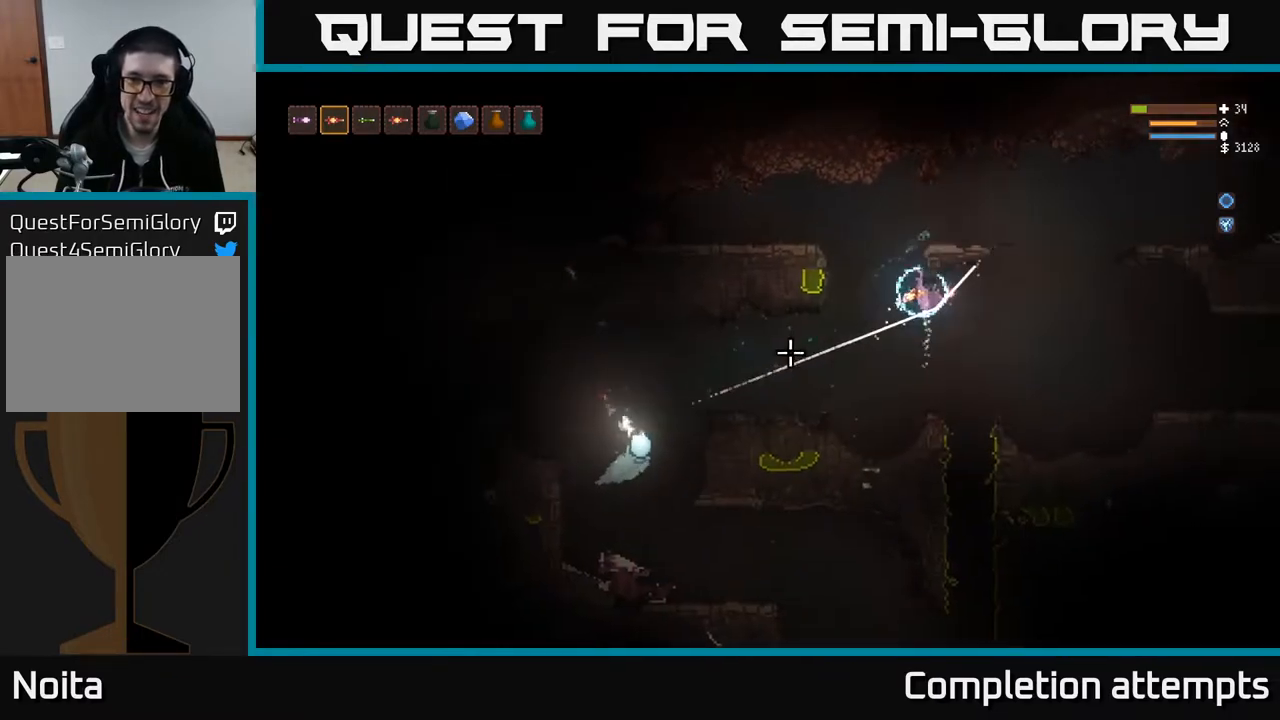
{"buttons": ["L2"], "left_stick": "left", "right_stick": "down-left", "events": [[183, "right_stick", "down-left"], [233, "L2", "up"], [333, "L2", "down"]]}
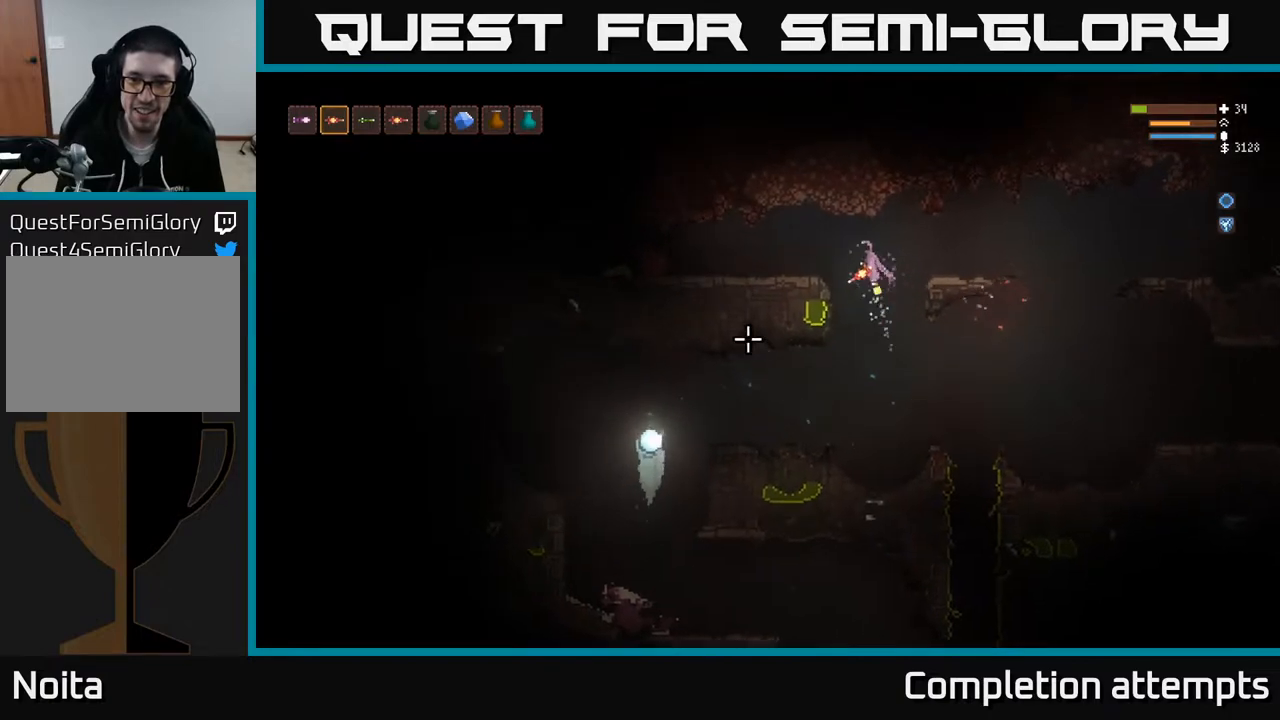
{"buttons": [], "left_stick": "left", "right_stick": "down-left", "events": [[67, "L2", "up"]]}
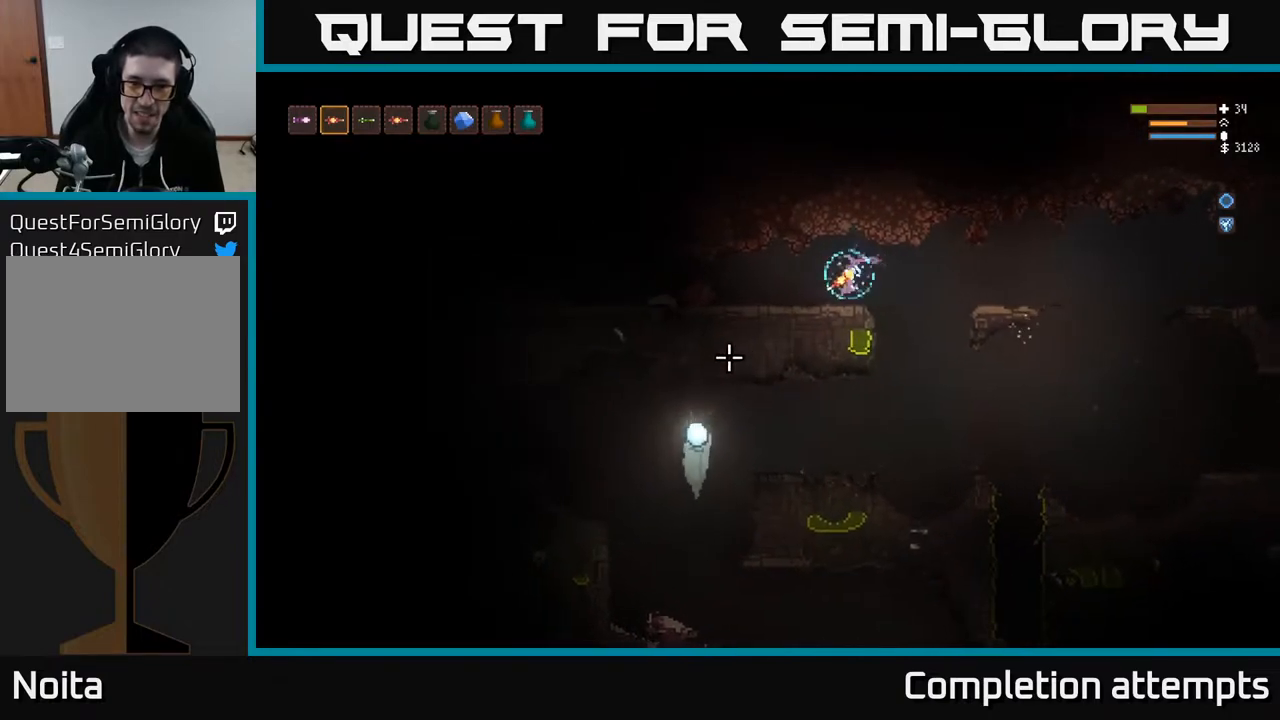
{"buttons": [], "left_stick": "right", "right_stick": "down-left", "events": [[17, "left_stick", "center"], [250, "left_stick", "right"], [367, "L2", "down"], [467, "L2", "up"]]}
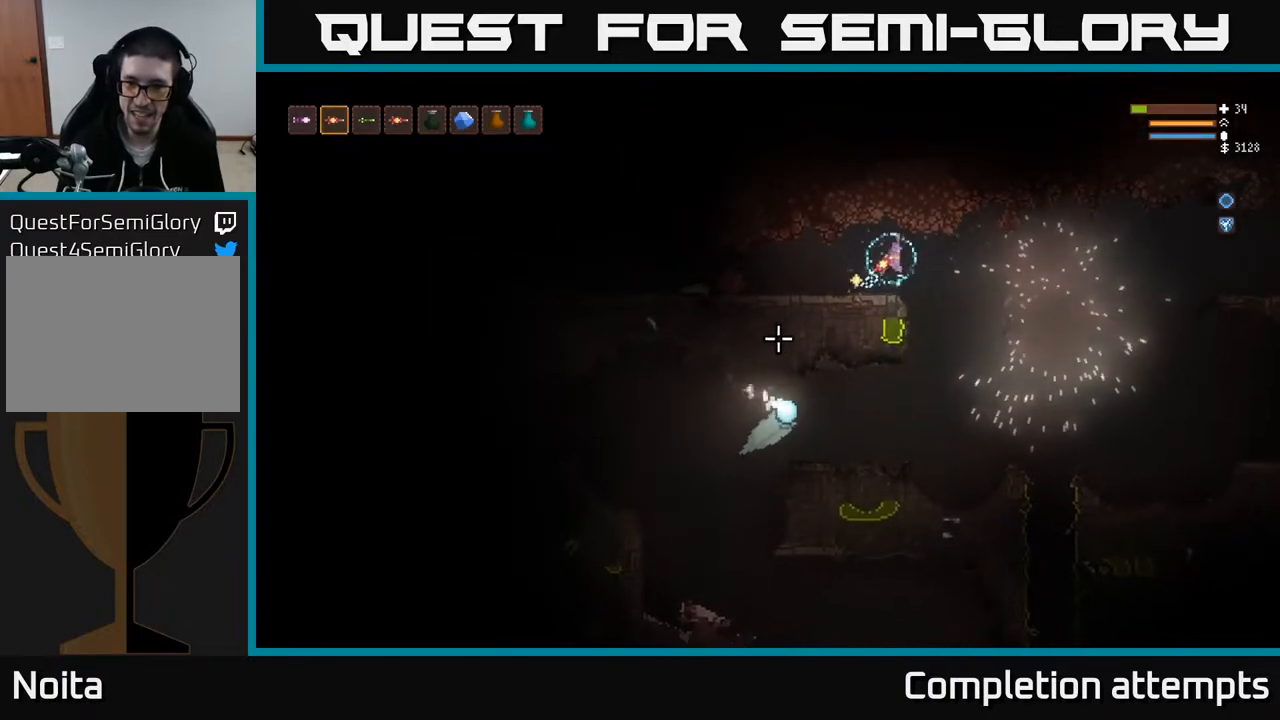
{"buttons": [], "left_stick": "right", "right_stick": "down-left", "events": []}
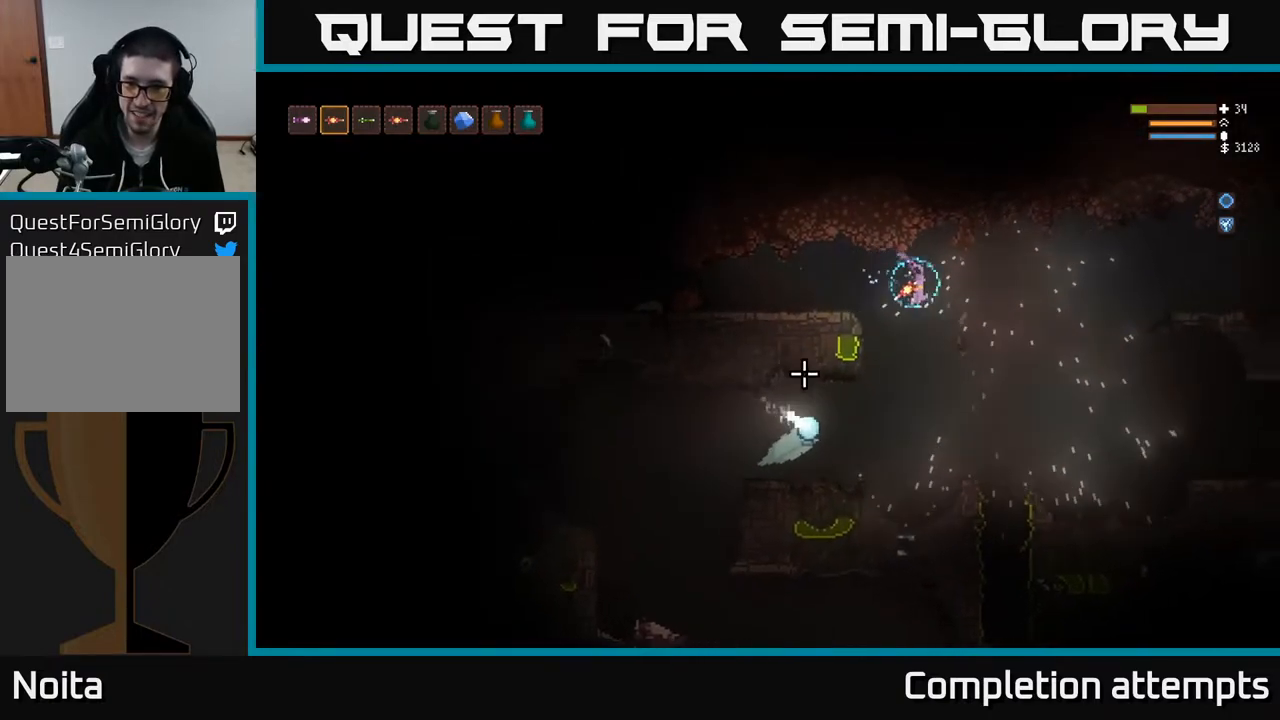
{"buttons": ["L2"], "left_stick": "right", "right_stick": "down-left", "events": [[67, "left_stick", "left"], [183, "left_stick", "right"], [333, "L2", "down"]]}
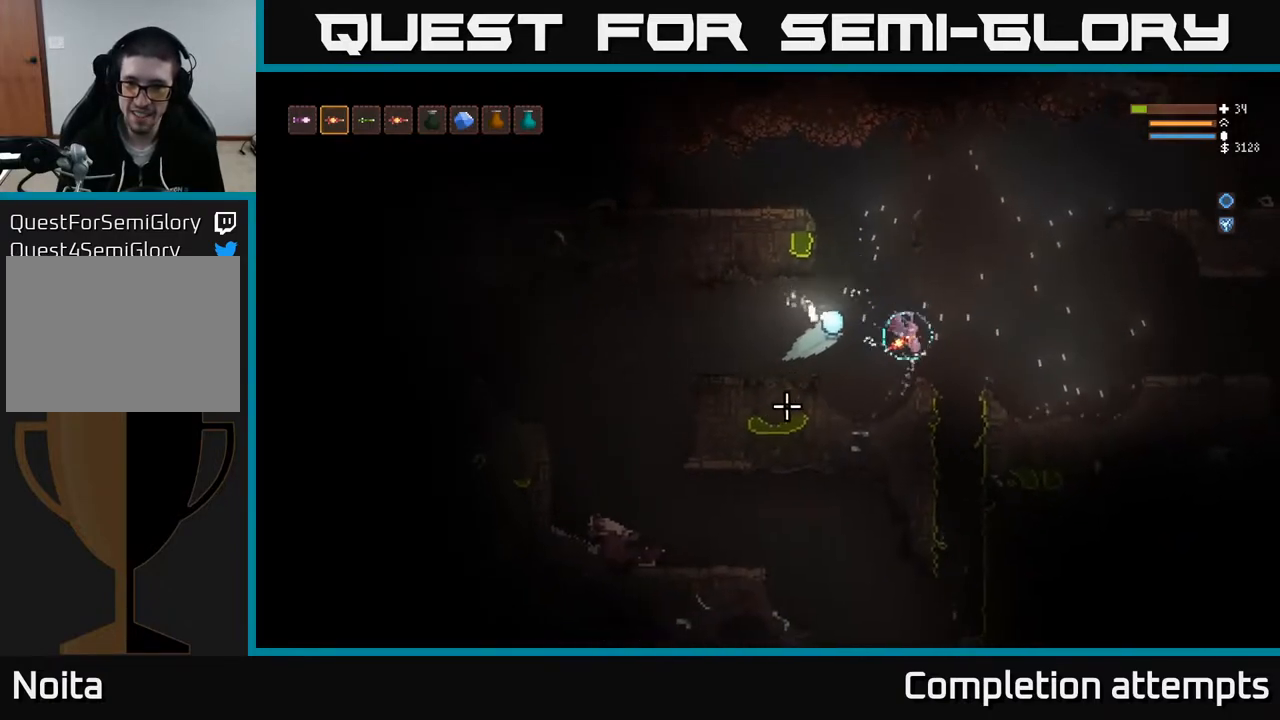
{"buttons": ["L2"], "left_stick": "right", "right_stick": "down-left", "events": []}
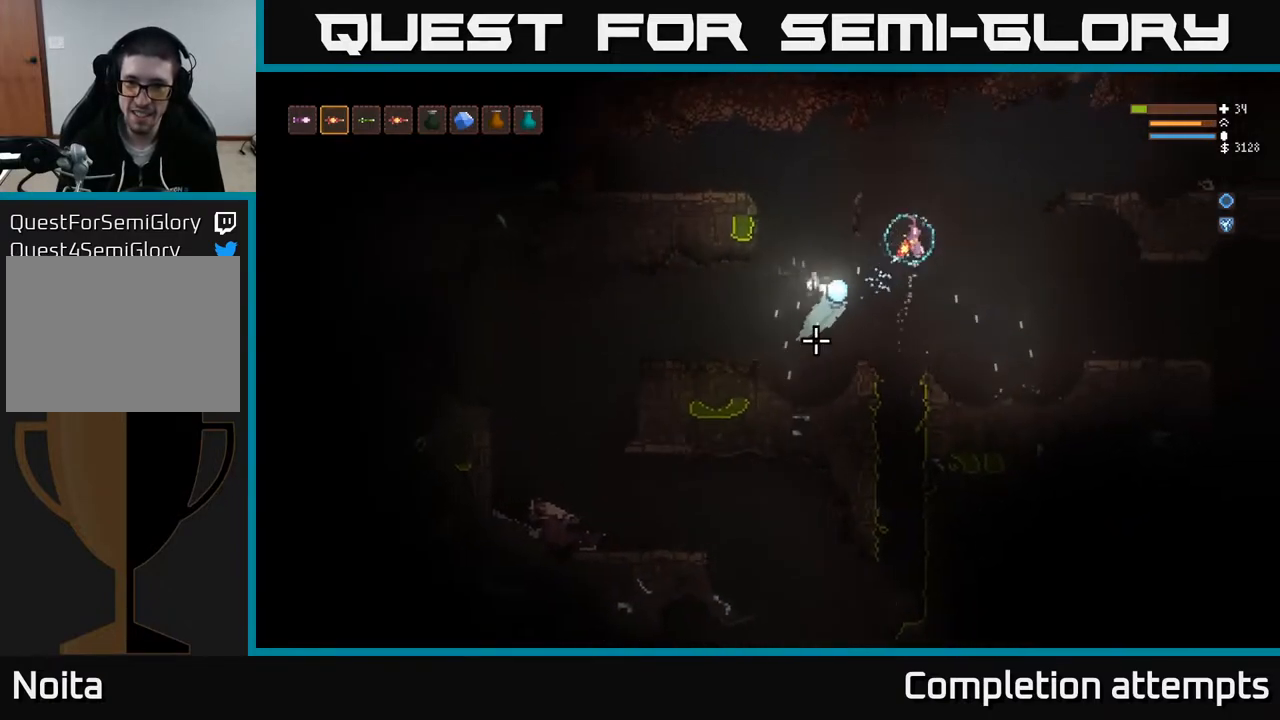
{"buttons": [], "left_stick": "right", "right_stick": "down-left", "events": [[100, "L2", "up"]]}
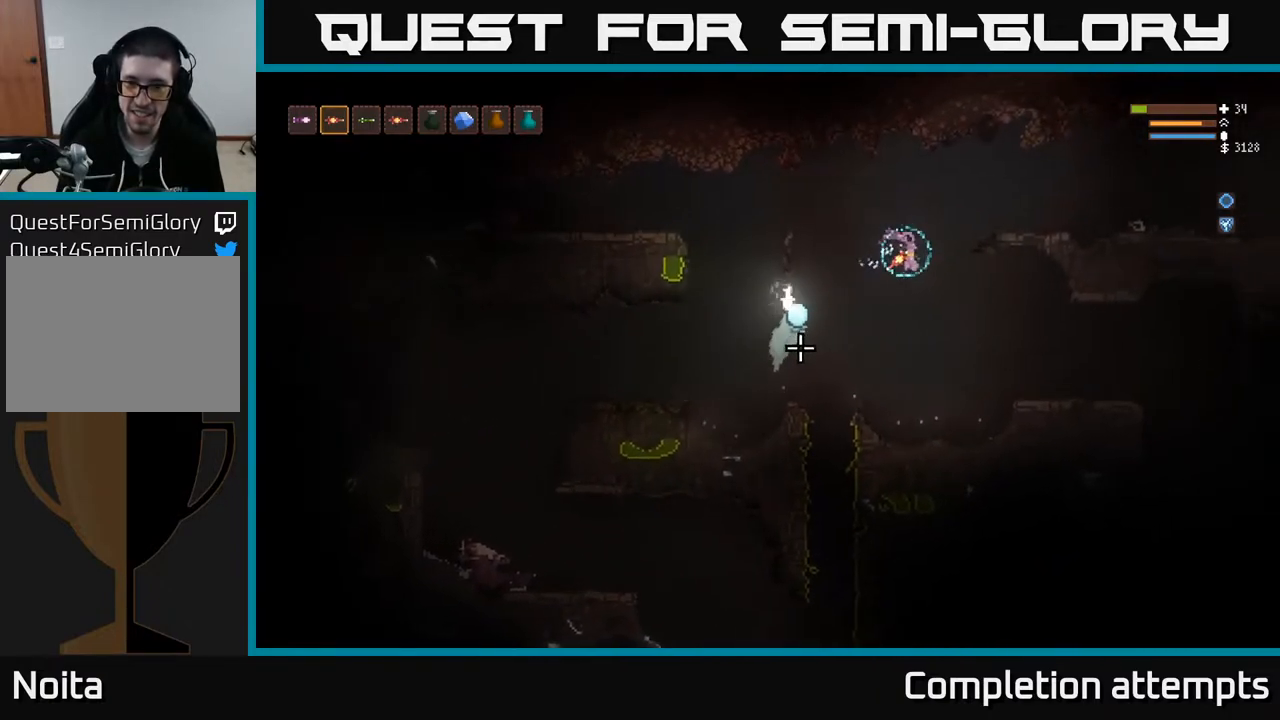
{"buttons": [], "left_stick": "right", "right_stick": "left", "events": [[150, "right_stick", "left"], [183, "L2", "down"], [267, "L2", "up"]]}
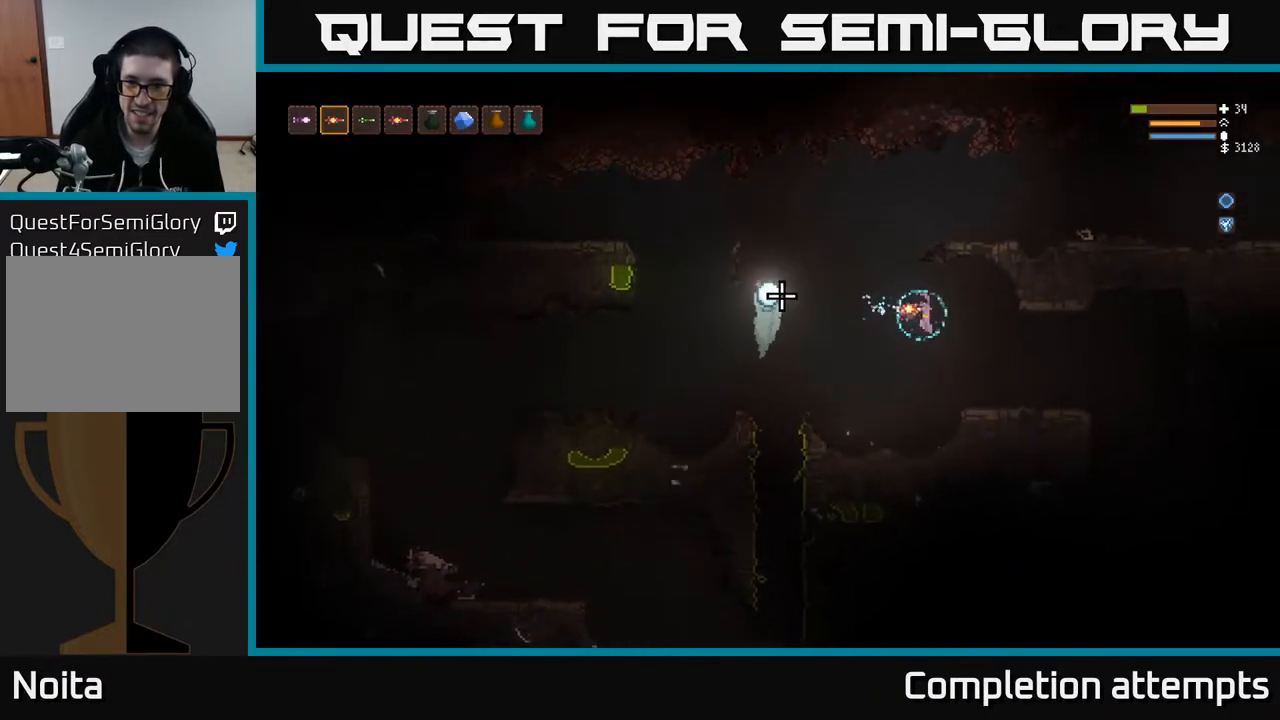
{"buttons": [], "left_stick": "center", "right_stick": "left", "events": [[383, "left_stick", "center"]]}
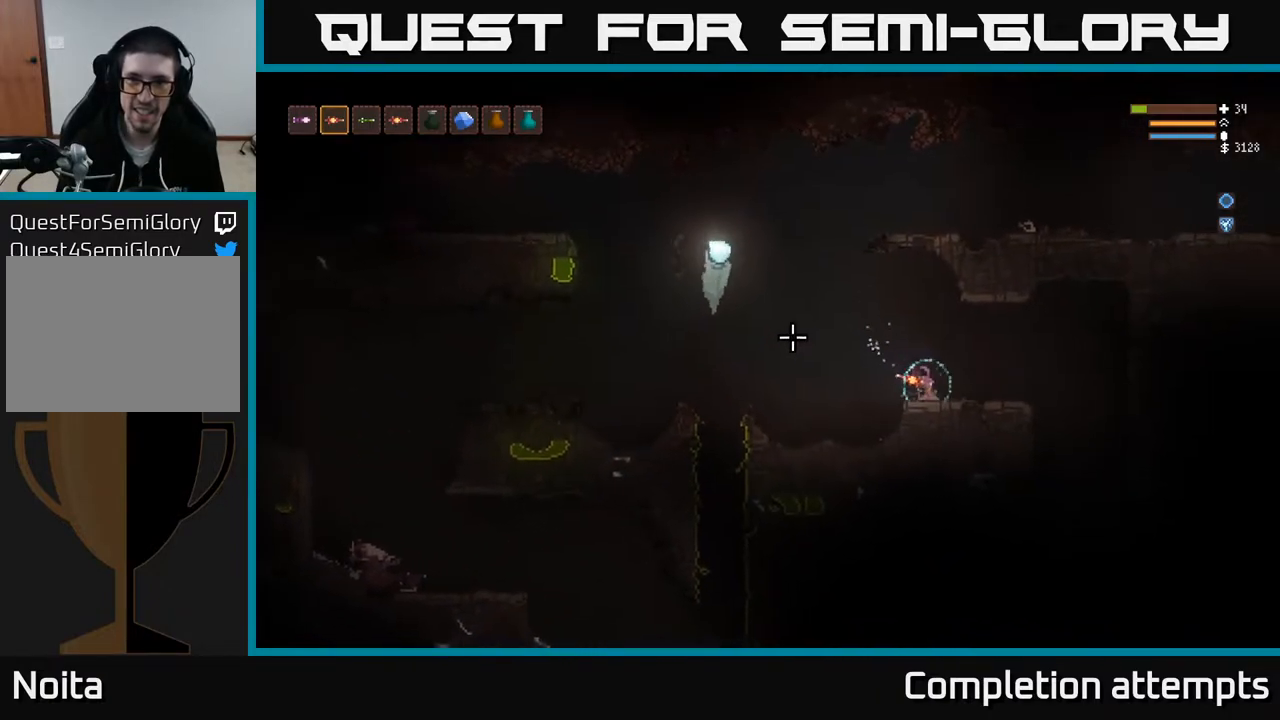
{"buttons": [], "left_stick": "left", "right_stick": "up-left", "events": [[400, "left_stick", "left"], [417, "right_stick", "up-left"]]}
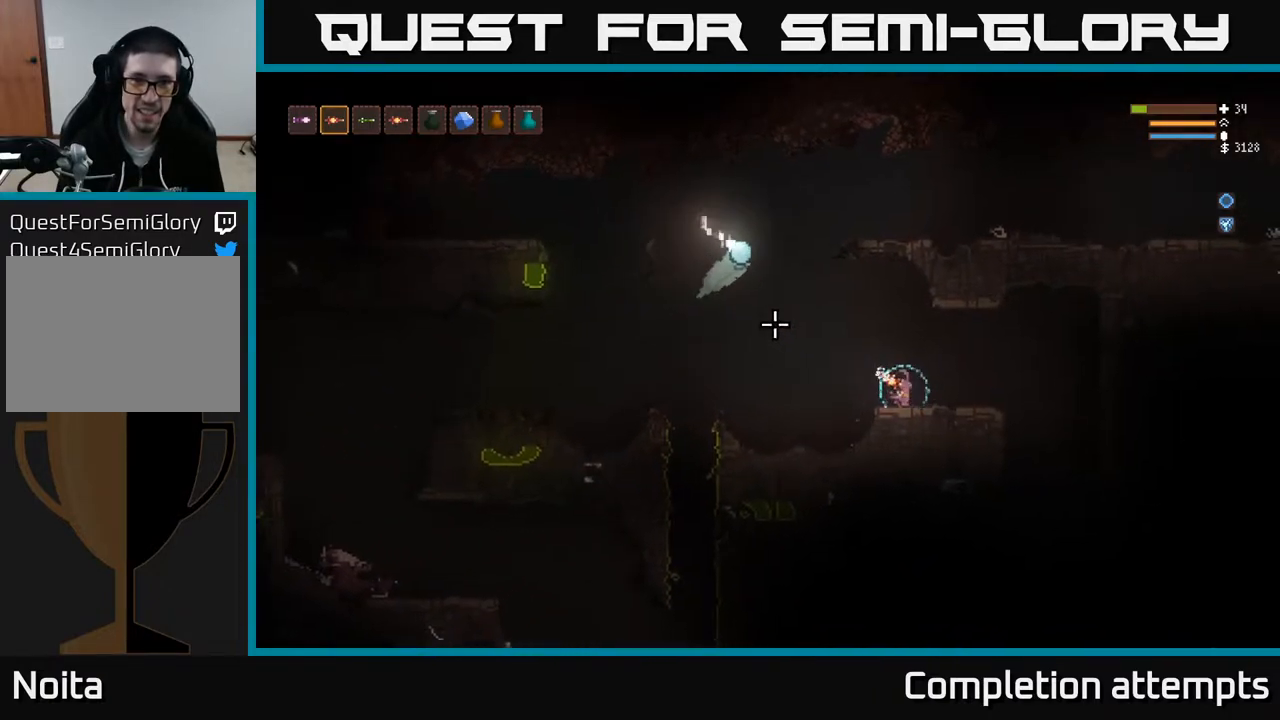
{"buttons": [], "left_stick": "left", "right_stick": "up-left", "events": [[200, "L2", "down"], [333, "L2", "up"]]}